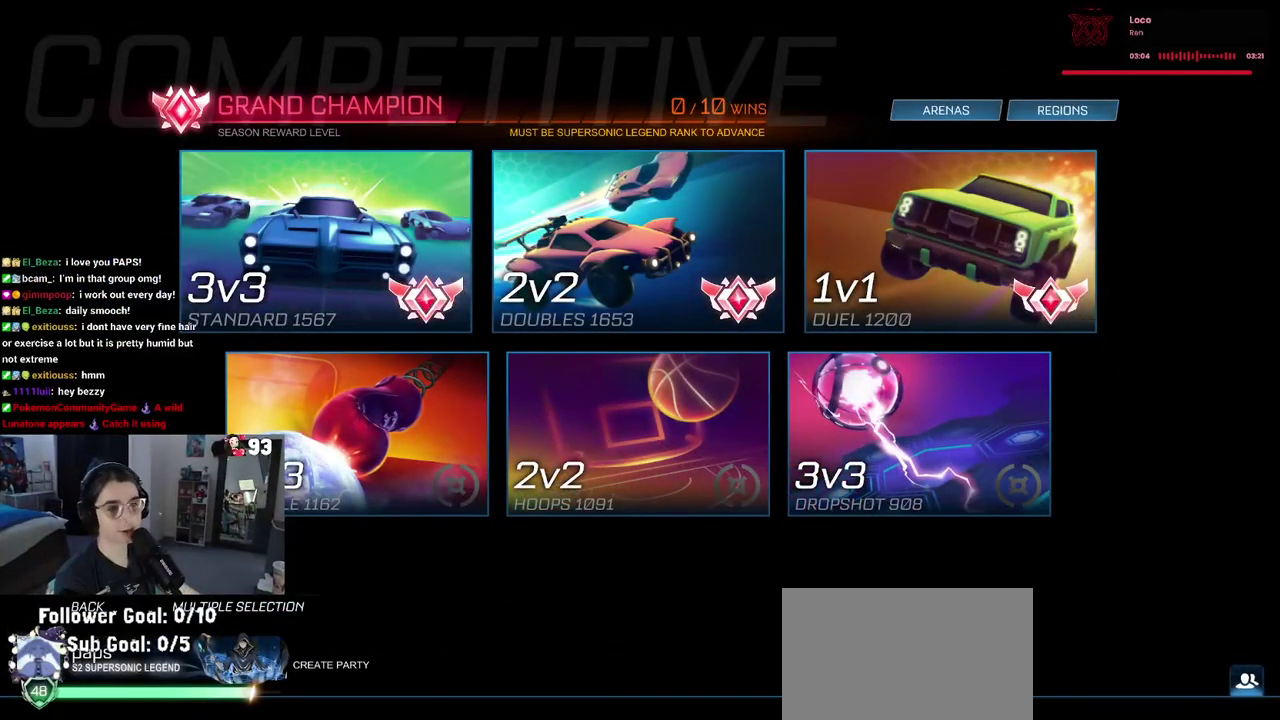
Gameplay with a controller (PlayStation layout); each line is a JSON object with the inputs held at the frame after it. "events" lists button and stick changes between this image and that frame as [ms after this image, input, new state], when the widget could be followed in between. This document gives stick clicks only as held states, not as events. Not read: R1 R2.
{"buttons": [], "left_stick": "center", "right_stick": "center", "events": []}
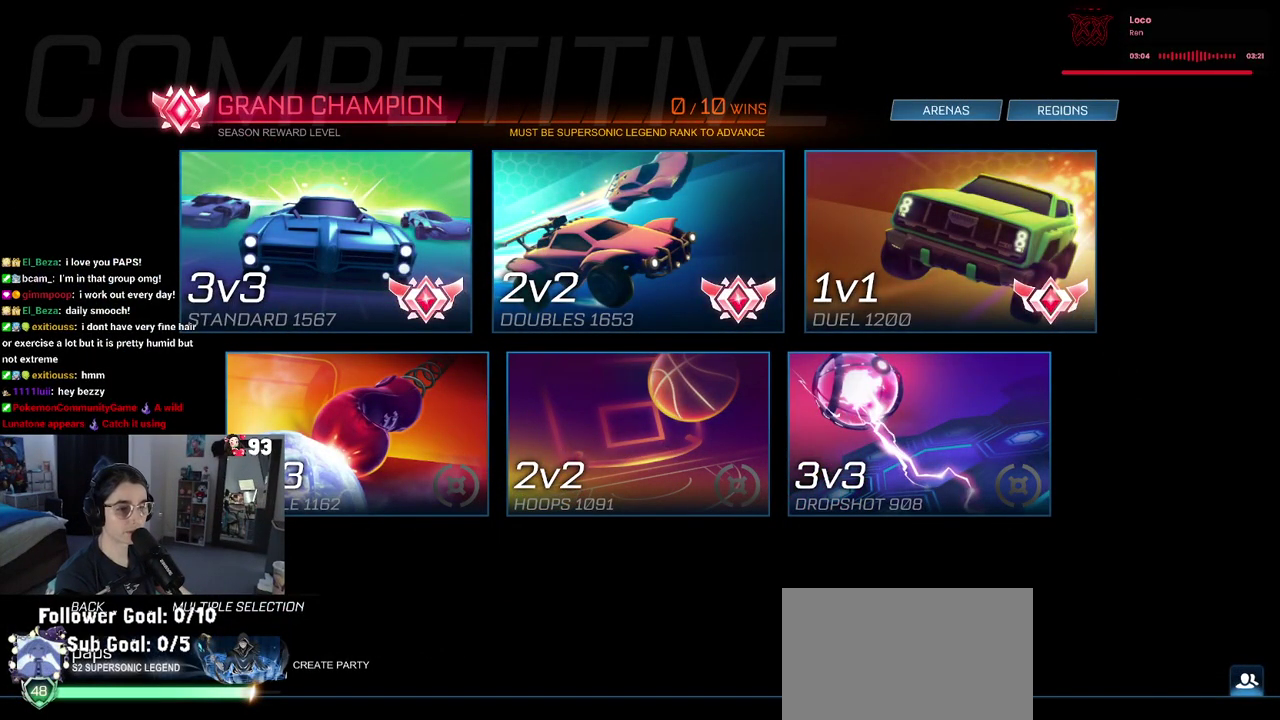
{"buttons": [], "left_stick": "center", "right_stick": "center", "events": []}
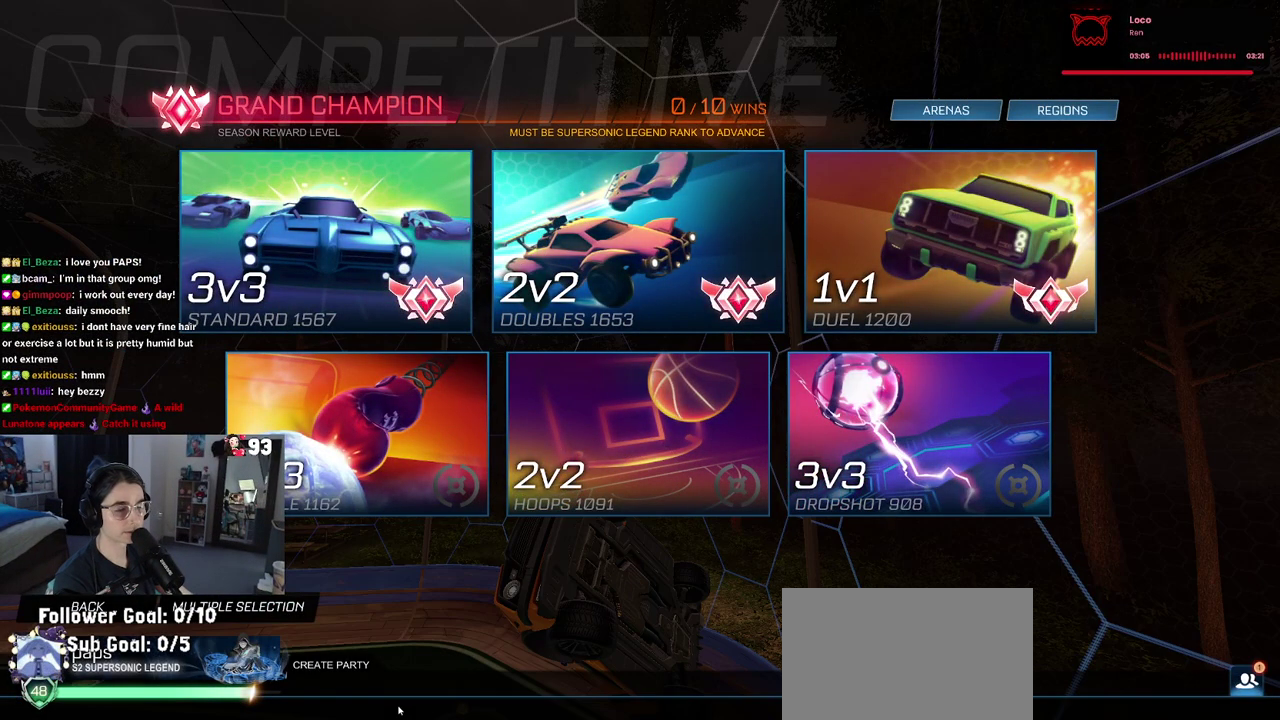
{"buttons": [], "left_stick": "center", "right_stick": "center", "events": []}
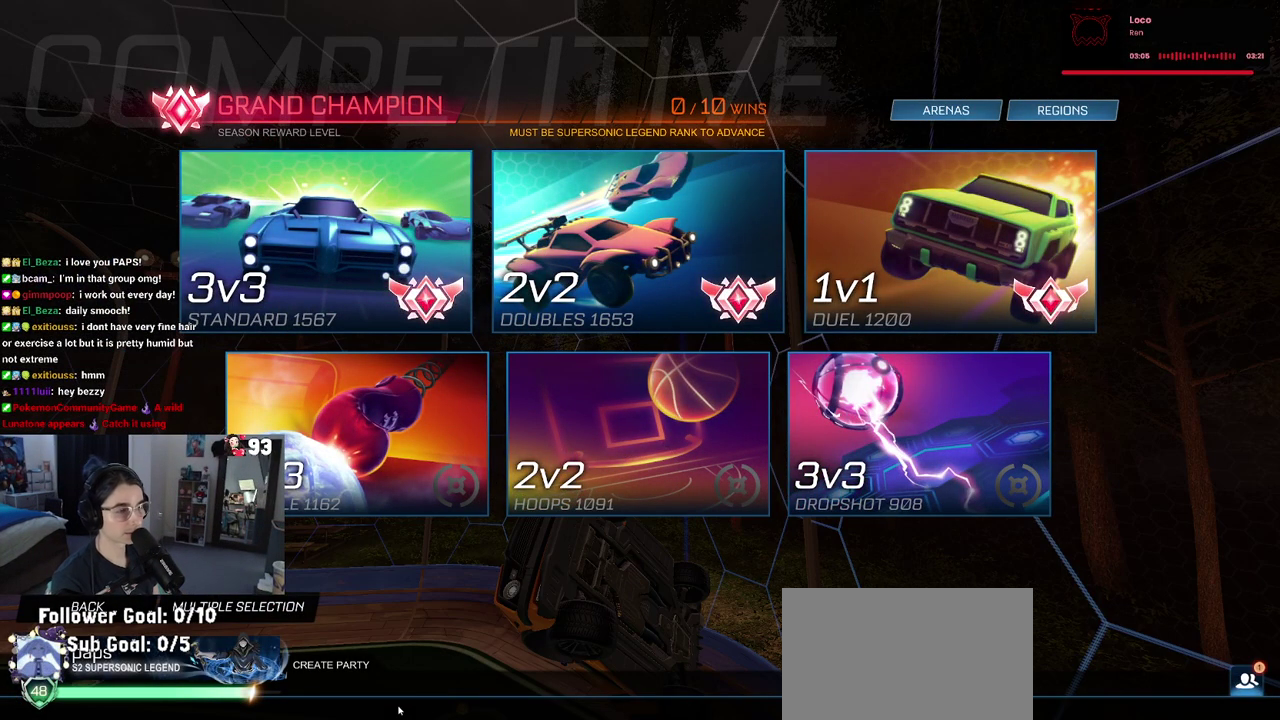
{"buttons": [], "left_stick": "center", "right_stick": "center", "events": []}
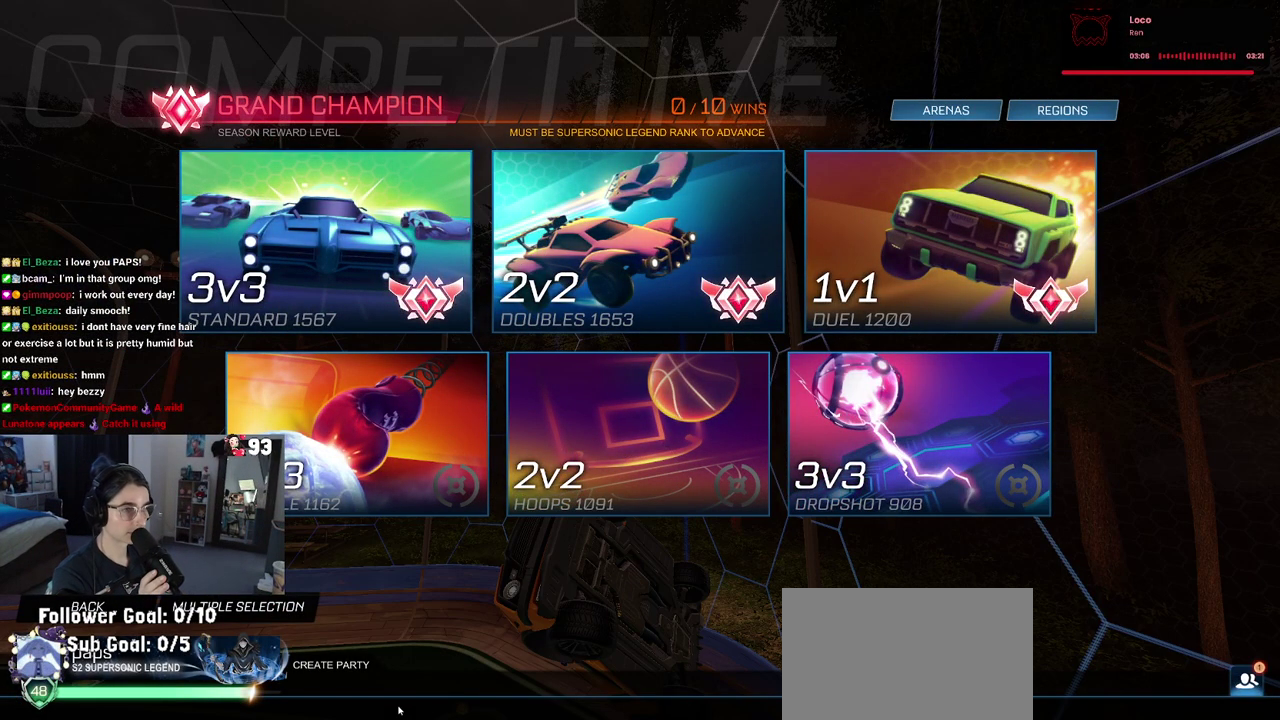
{"buttons": ["CIRCLE"], "left_stick": "center", "right_stick": "center", "events": [[200, "CIRCLE", "down"], [283, "CIRCLE", "up"], [450, "CIRCLE", "down"]]}
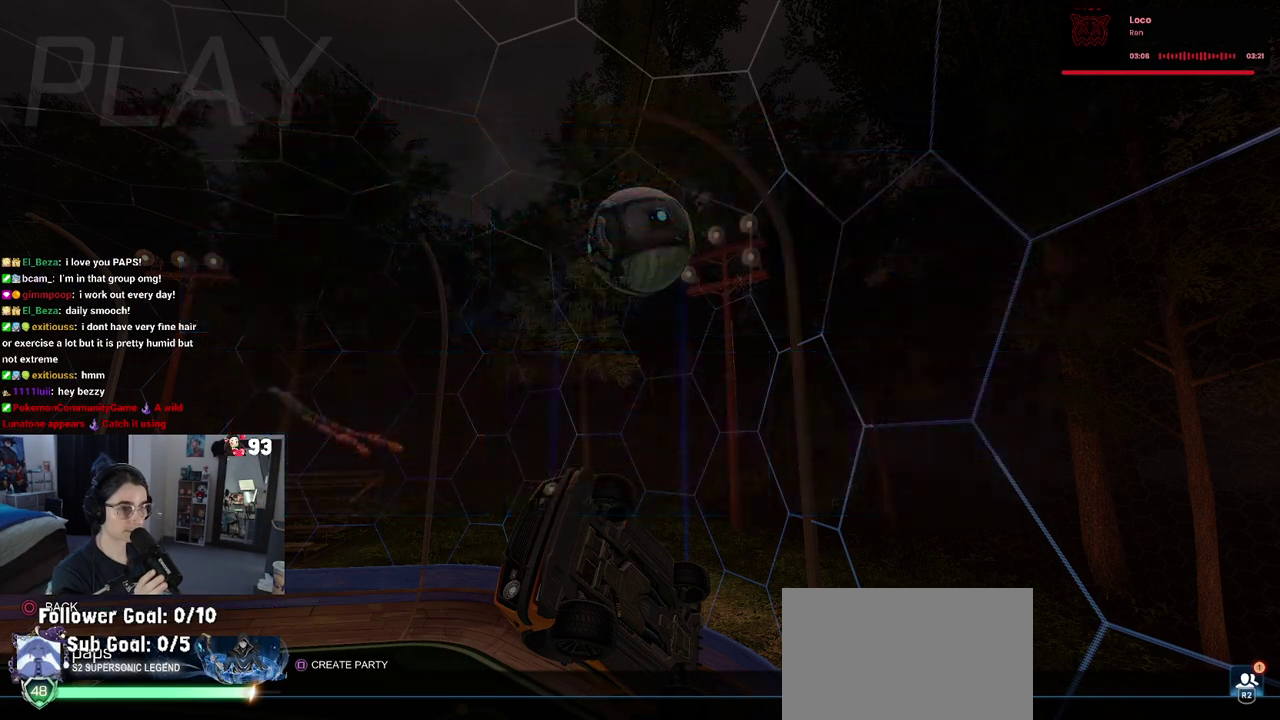
{"buttons": [], "left_stick": "center", "right_stick": "center", "events": [[17, "CIRCLE", "up"], [333, "CIRCLE", "down"], [433, "CIRCLE", "up"]]}
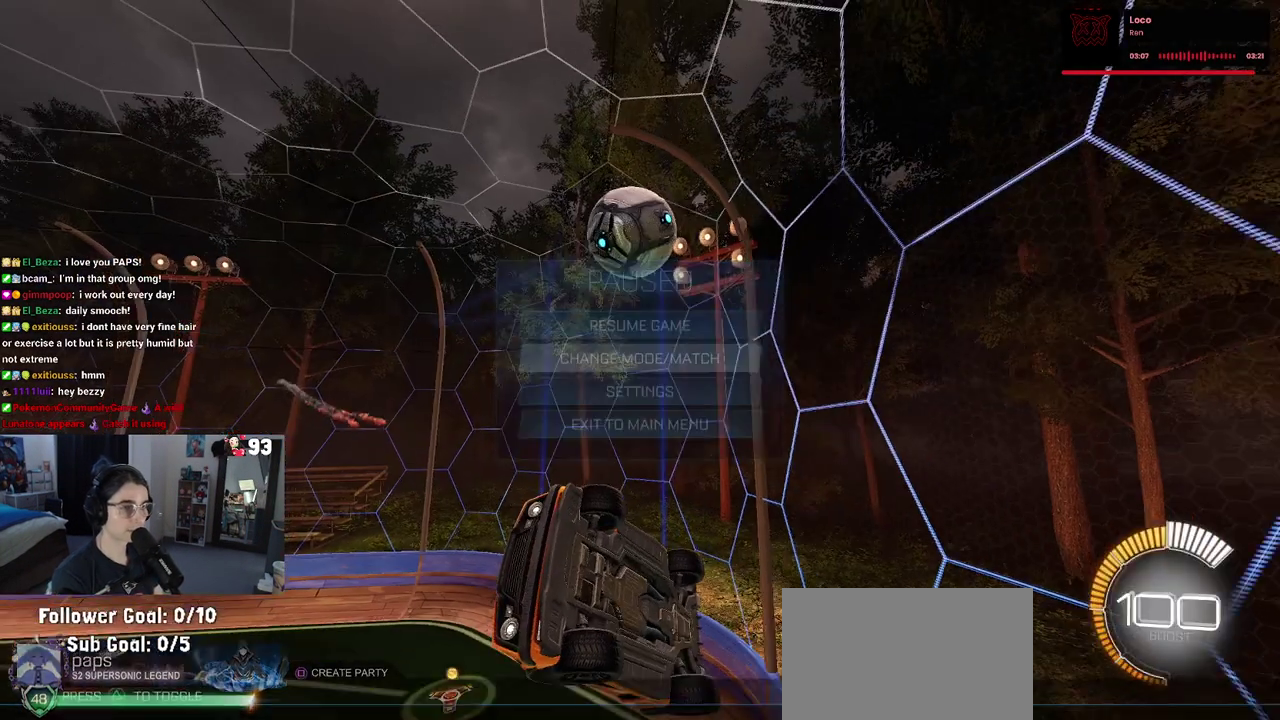
{"buttons": [], "left_stick": "center", "right_stick": "center", "events": []}
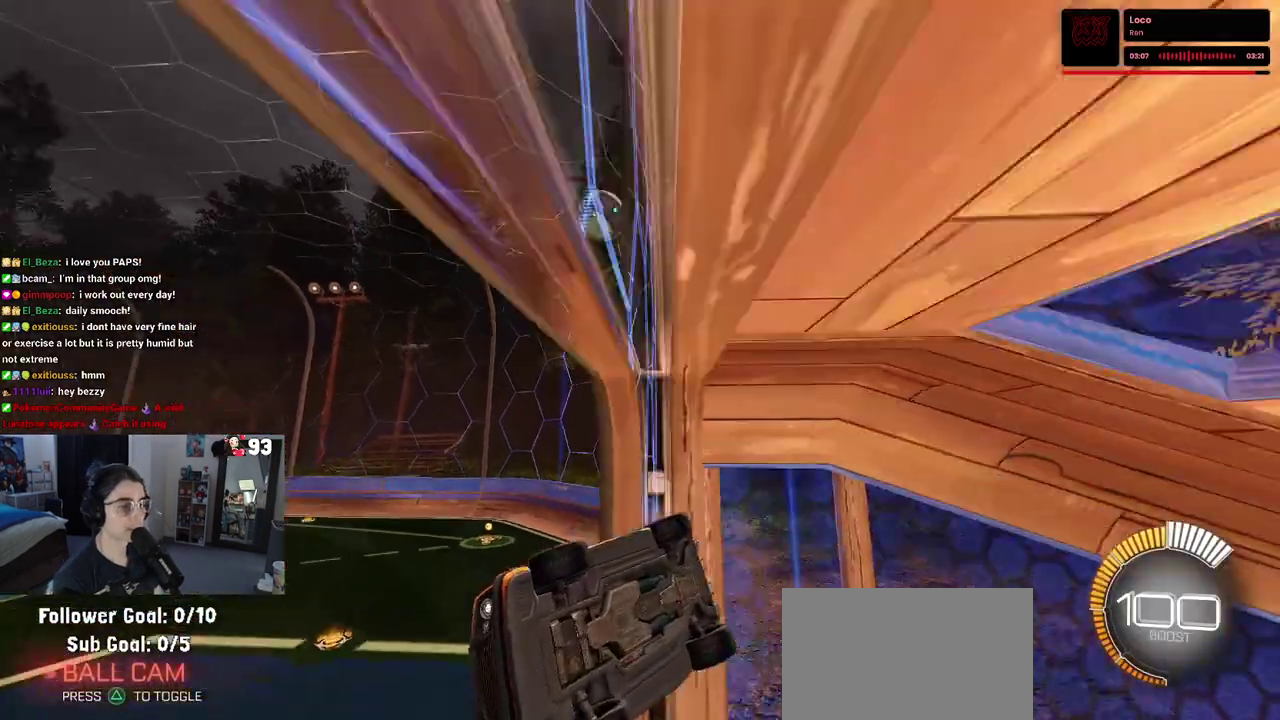
{"buttons": [], "left_stick": "center", "right_stick": "center", "events": []}
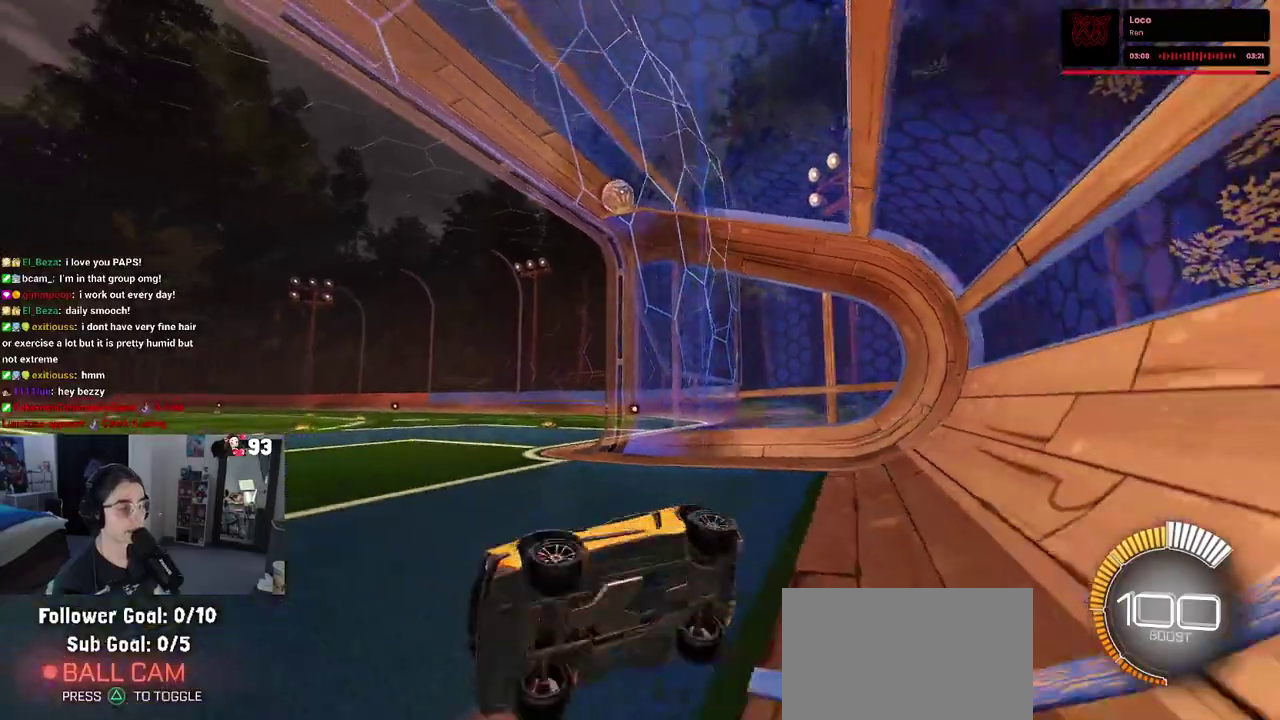
{"buttons": [], "left_stick": "center", "right_stick": "center", "events": []}
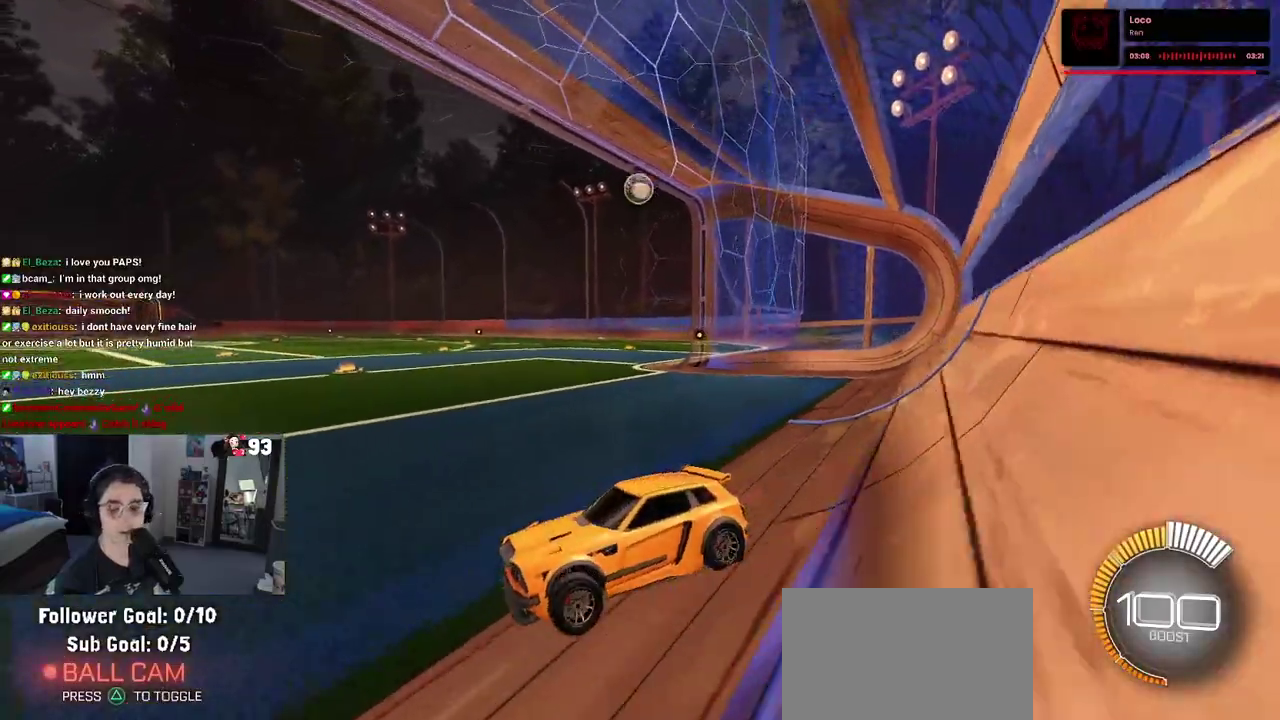
{"buttons": [], "left_stick": "right", "right_stick": "center", "events": [[100, "left_stick", "right"]]}
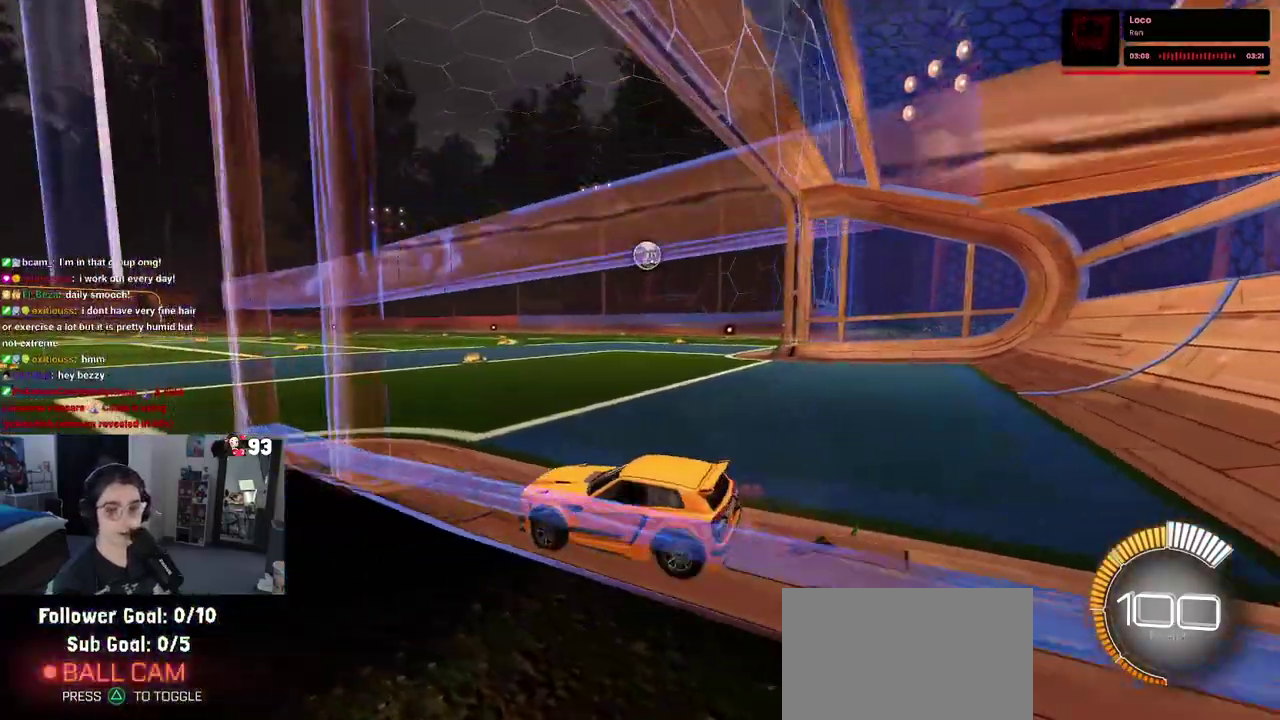
{"buttons": [], "left_stick": "left", "right_stick": "center", "events": [[300, "left_stick", "center"], [400, "left_stick", "left"]]}
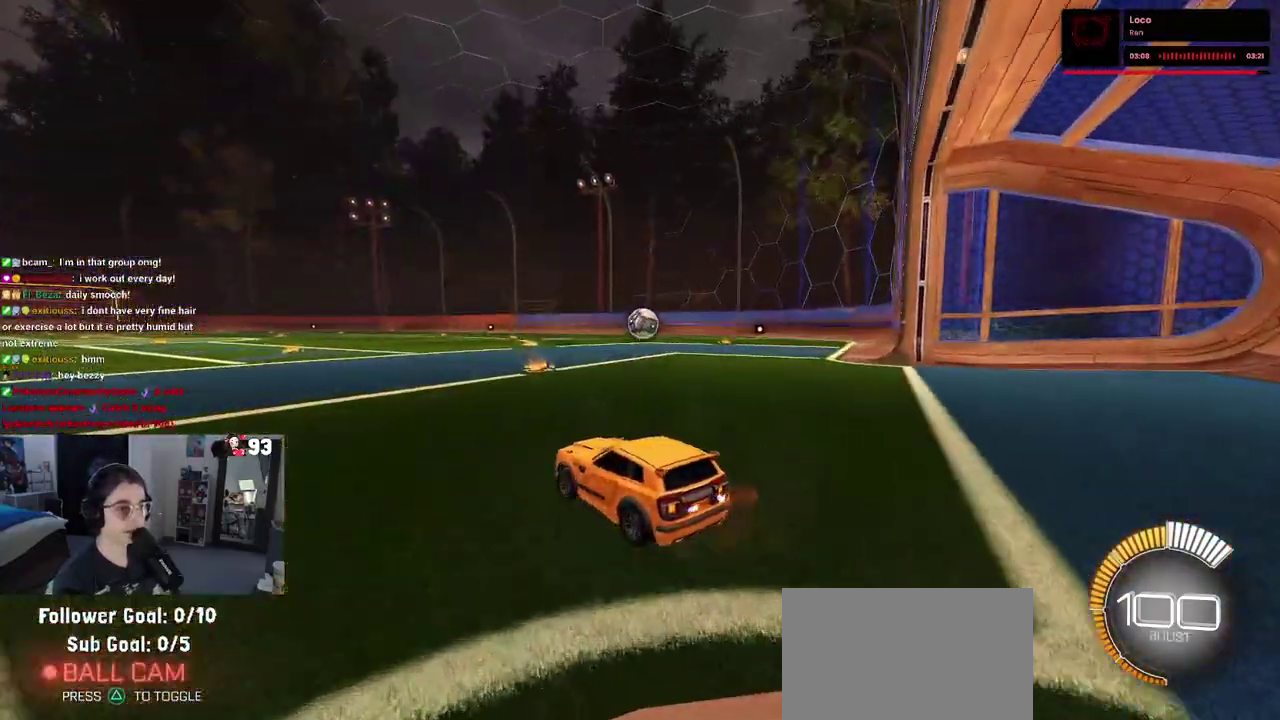
{"buttons": [], "left_stick": "center", "right_stick": "center", "events": [[117, "left_stick", "center"], [183, "L2", "down"], [217, "left_stick", "right"], [383, "L2", "up"], [383, "left_stick", "center"]]}
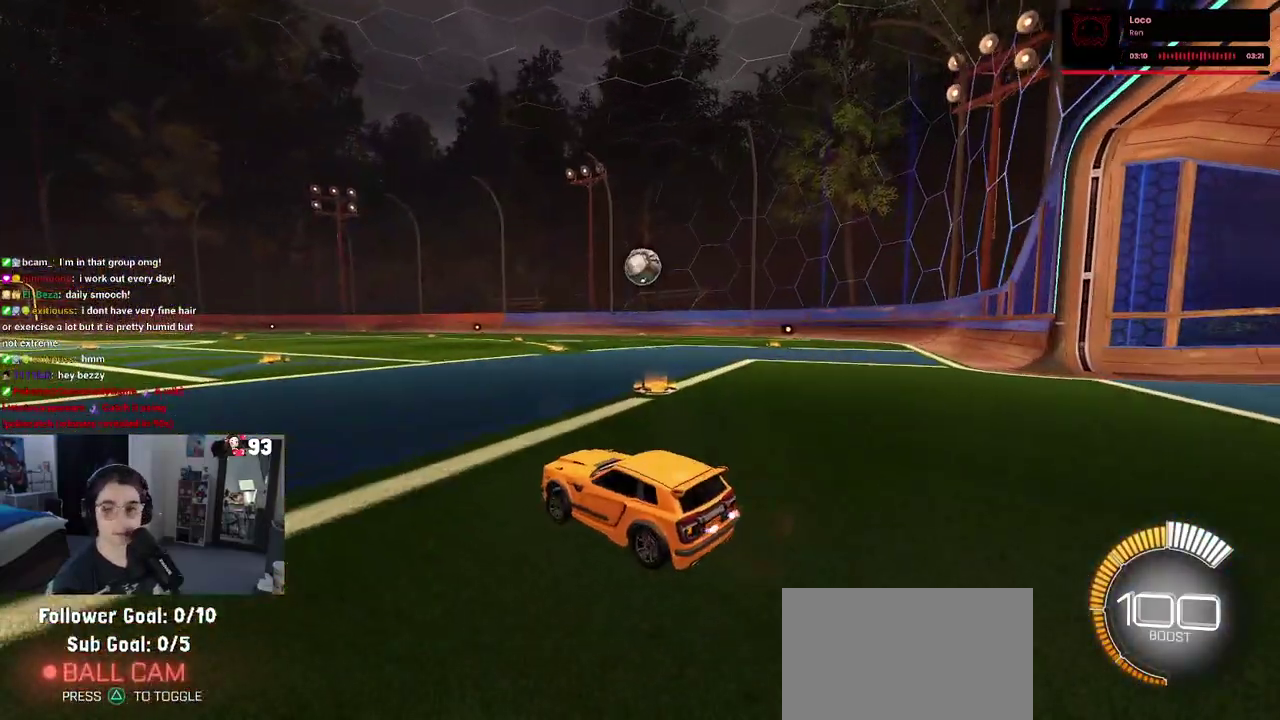
{"buttons": [], "left_stick": "right", "right_stick": "center", "events": [[17, "left_stick", "left"], [367, "left_stick", "center"], [500, "left_stick", "right"]]}
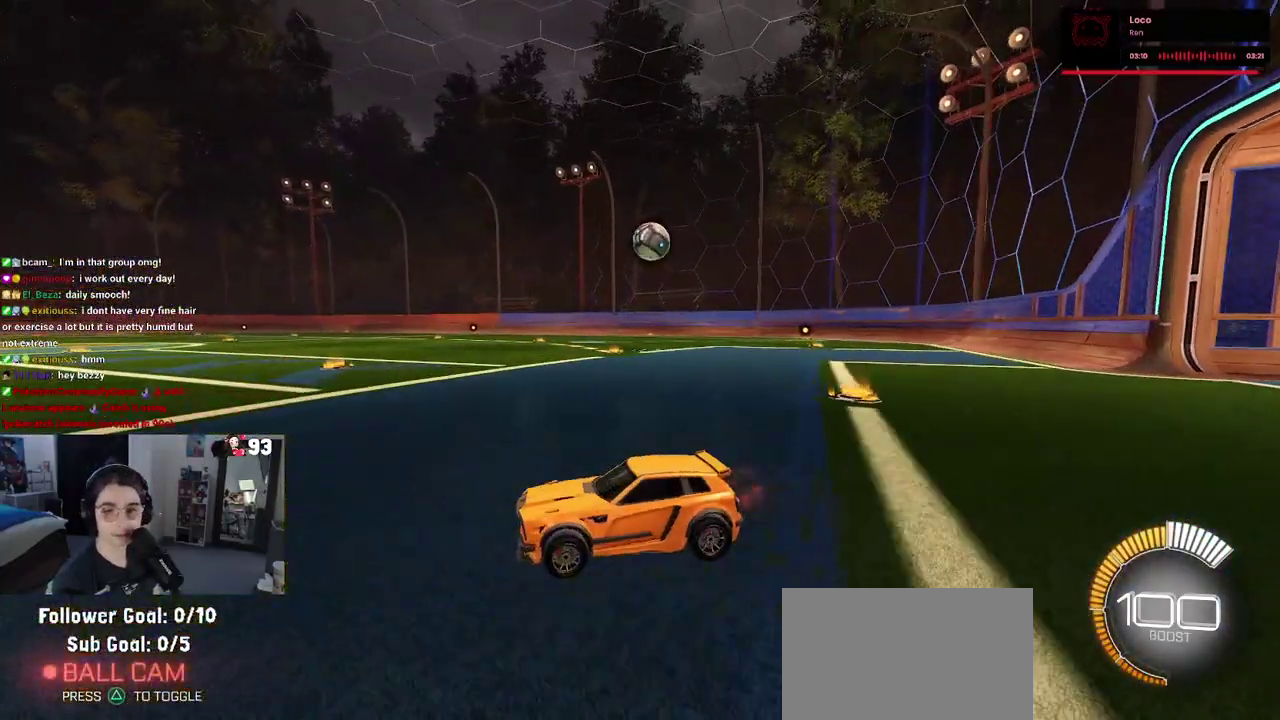
{"buttons": [], "left_stick": "right", "right_stick": "center", "events": [[17, "SQUARE", "down"], [150, "SQUARE", "up"]]}
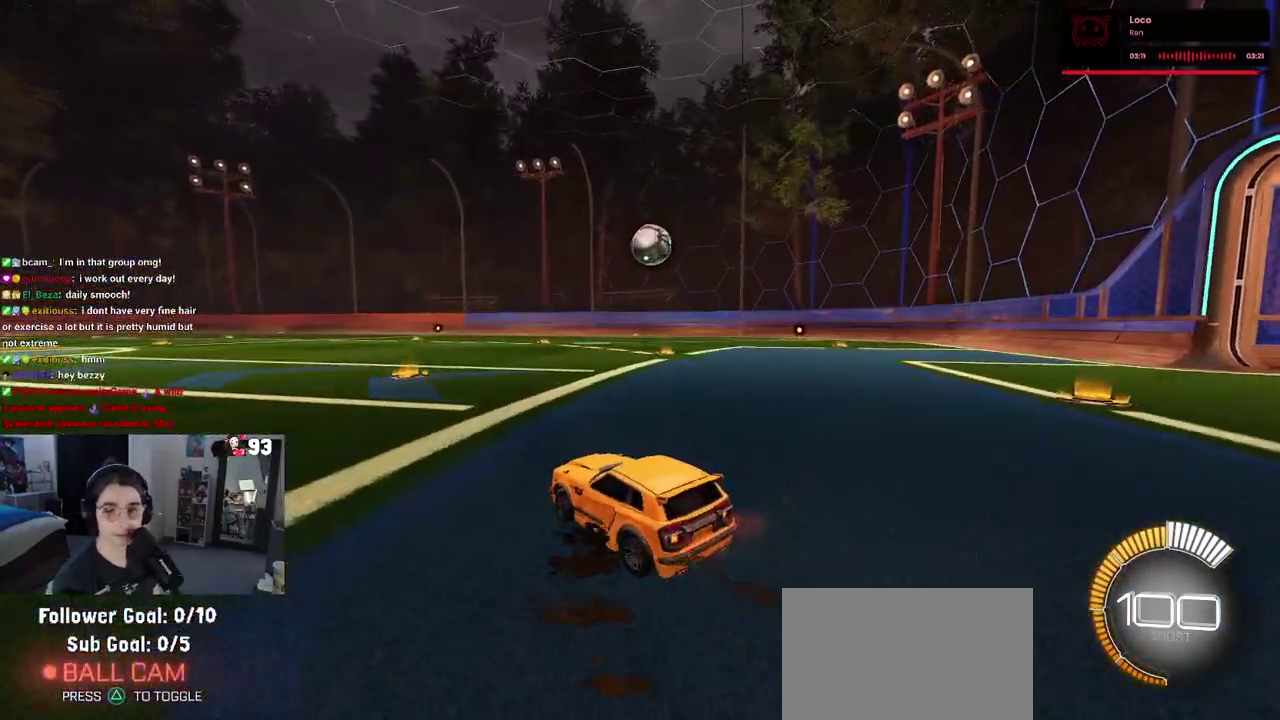
{"buttons": [], "left_stick": "right", "right_stick": "center", "events": [[50, "left_stick", "up-right"], [117, "left_stick", "center"], [433, "left_stick", "right"]]}
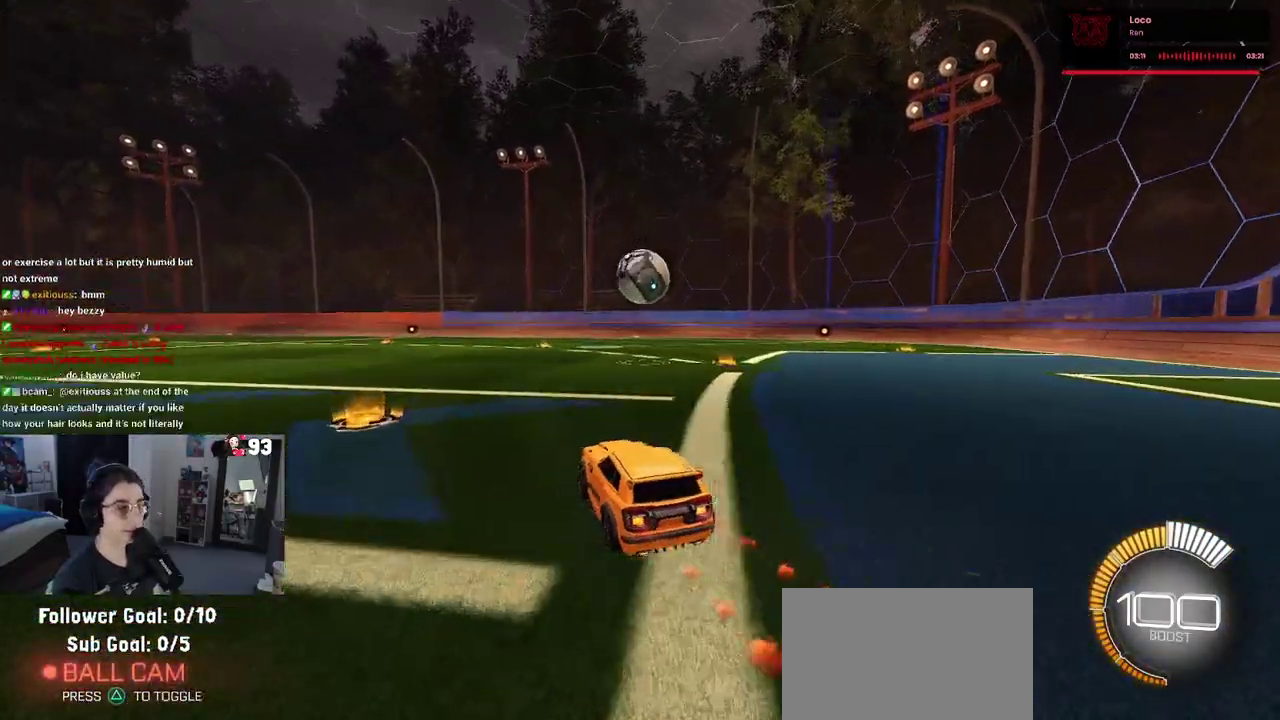
{"buttons": [], "left_stick": "center", "right_stick": "center", "events": [[67, "left_stick", "center"], [283, "CROSS", "down"], [367, "left_stick", "down-left"], [450, "CROSS", "up"], [467, "left_stick", "center"]]}
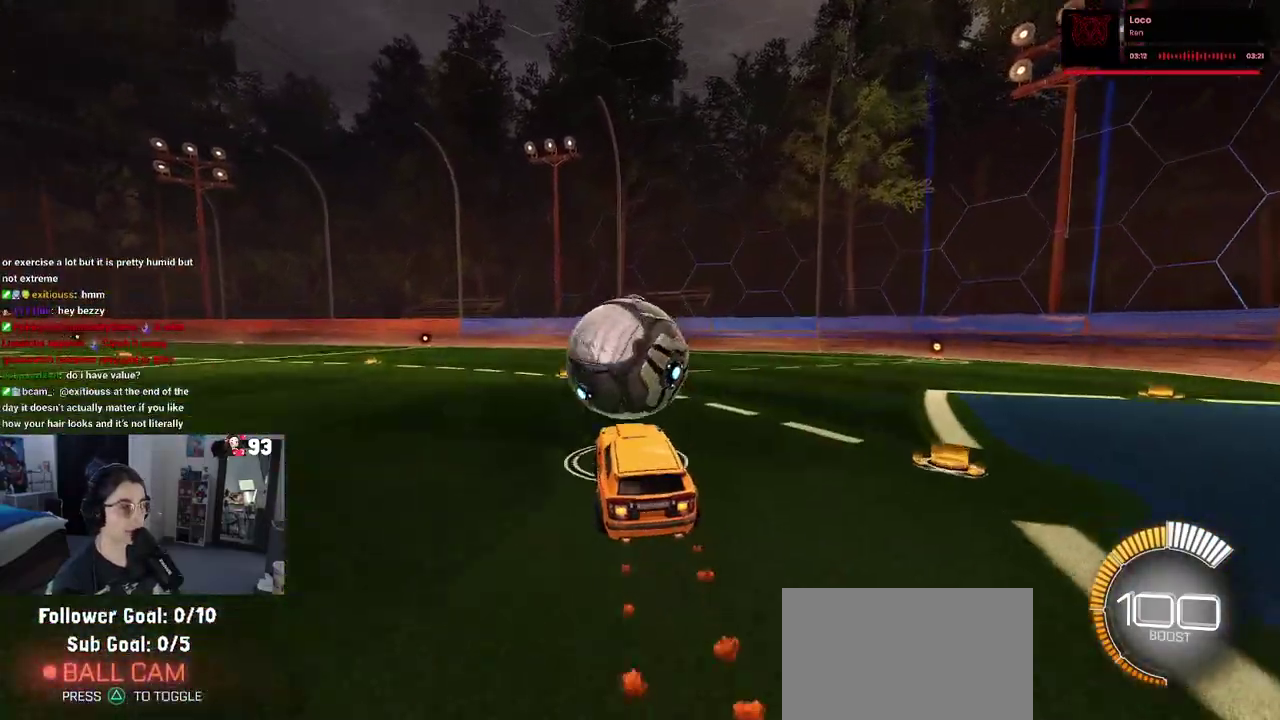
{"buttons": ["L1"], "left_stick": "right", "right_stick": "center", "events": [[50, "CROSS", "down"], [100, "L1", "down"], [150, "left_stick", "left"], [183, "CROSS", "up"], [383, "left_stick", "center"], [483, "left_stick", "right"]]}
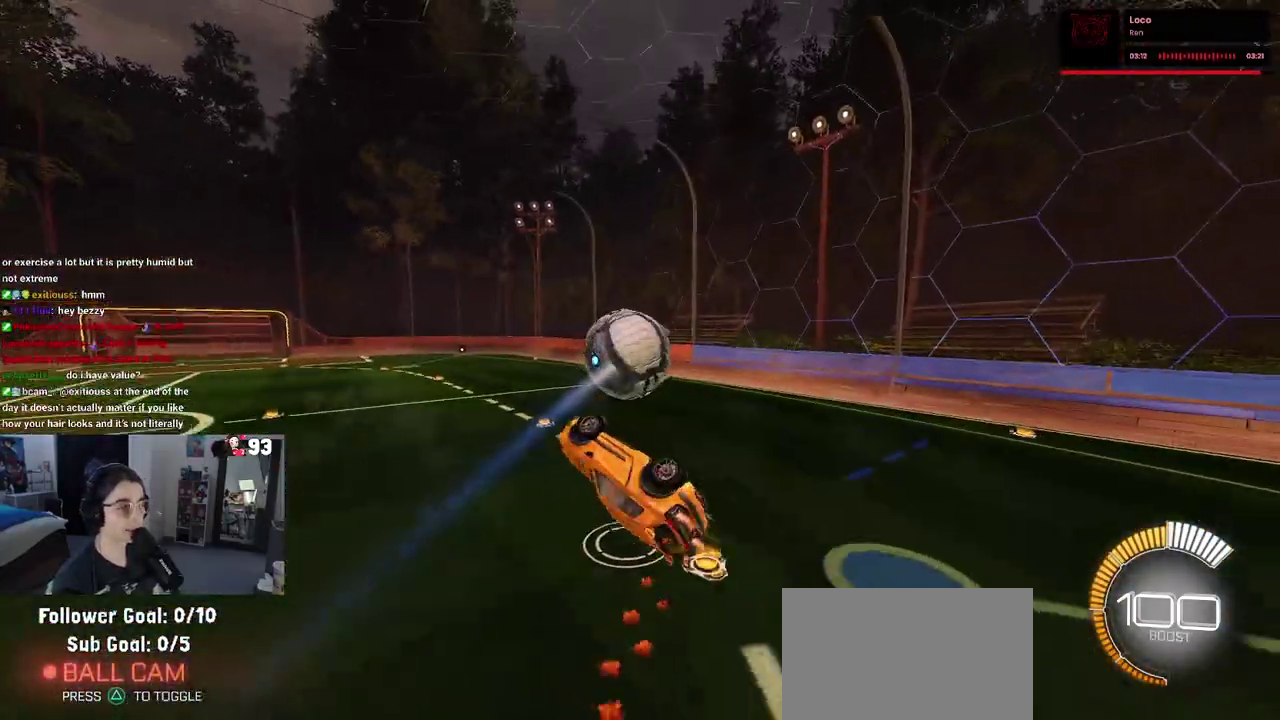
{"buttons": ["L1"], "left_stick": "center", "right_stick": "center", "events": [[50, "left_stick", "up-right"], [117, "left_stick", "center"], [283, "left_stick", "right"], [383, "left_stick", "up-right"], [500, "left_stick", "center"]]}
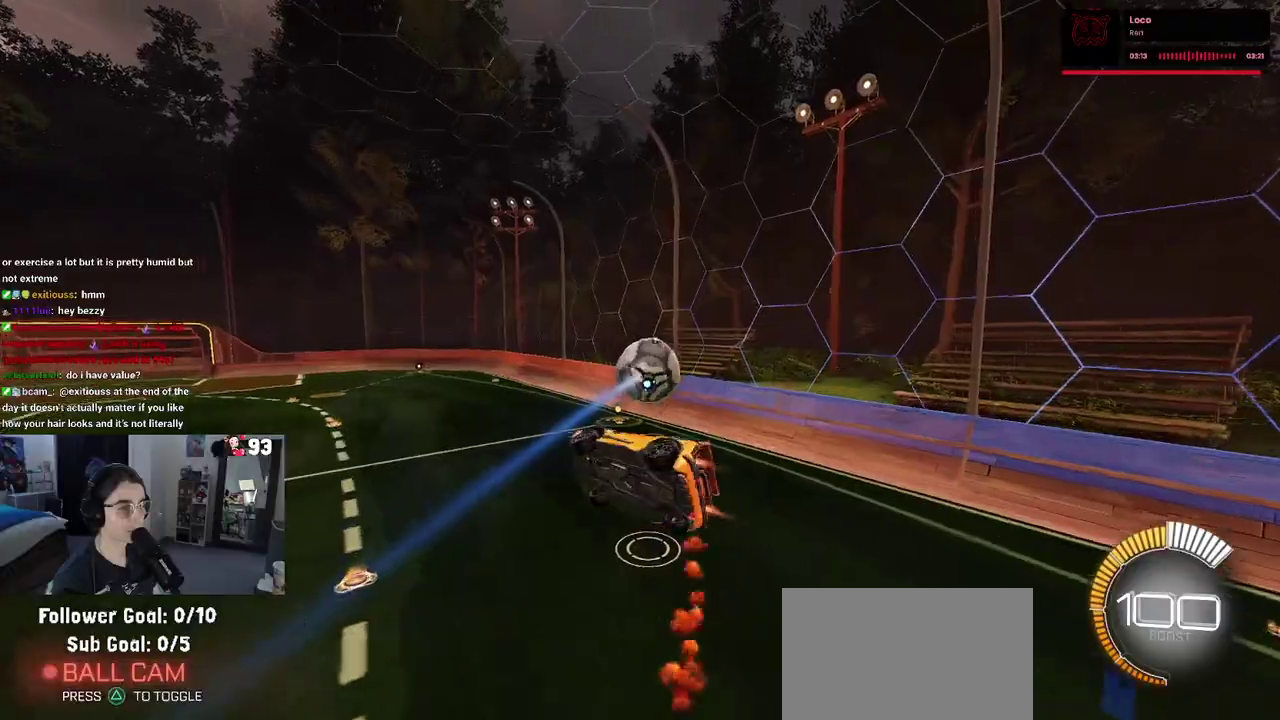
{"buttons": [], "left_stick": "center", "right_stick": "center", "events": [[217, "left_stick", "left"], [267, "left_stick", "center"], [383, "left_stick", "right"], [467, "L1", "up"], [500, "left_stick", "center"]]}
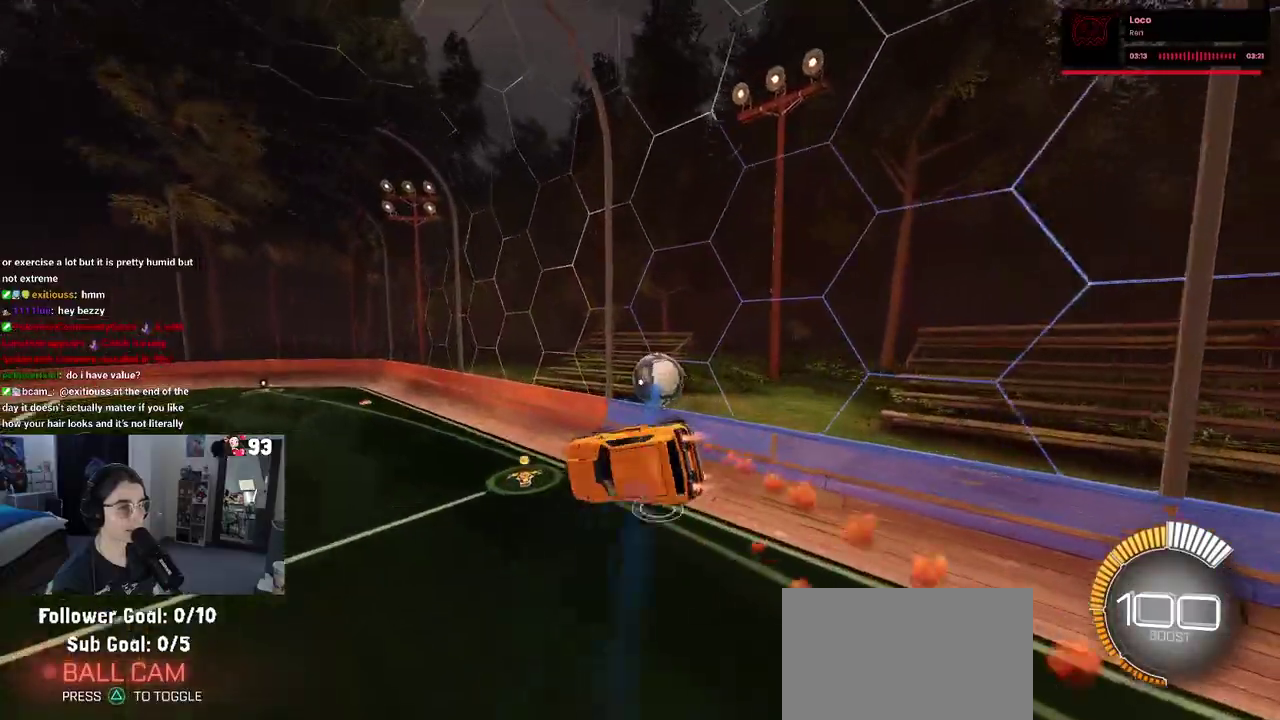
{"buttons": ["SQUARE"], "left_stick": "up-right", "right_stick": "center", "events": [[33, "SQUARE", "down"], [300, "left_stick", "up-right"]]}
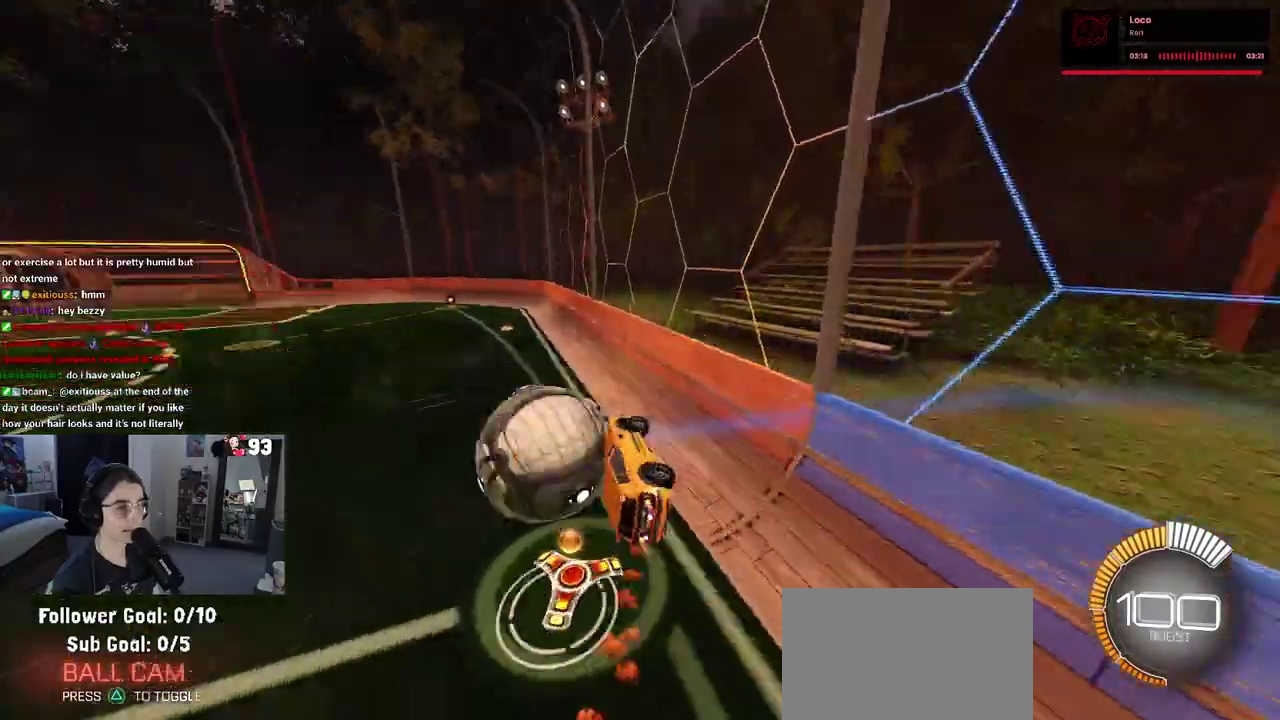
{"buttons": [], "left_stick": "center", "right_stick": "center", "events": [[17, "left_stick", "center"], [100, "SQUARE", "up"], [217, "left_stick", "right"], [350, "left_stick", "center"]]}
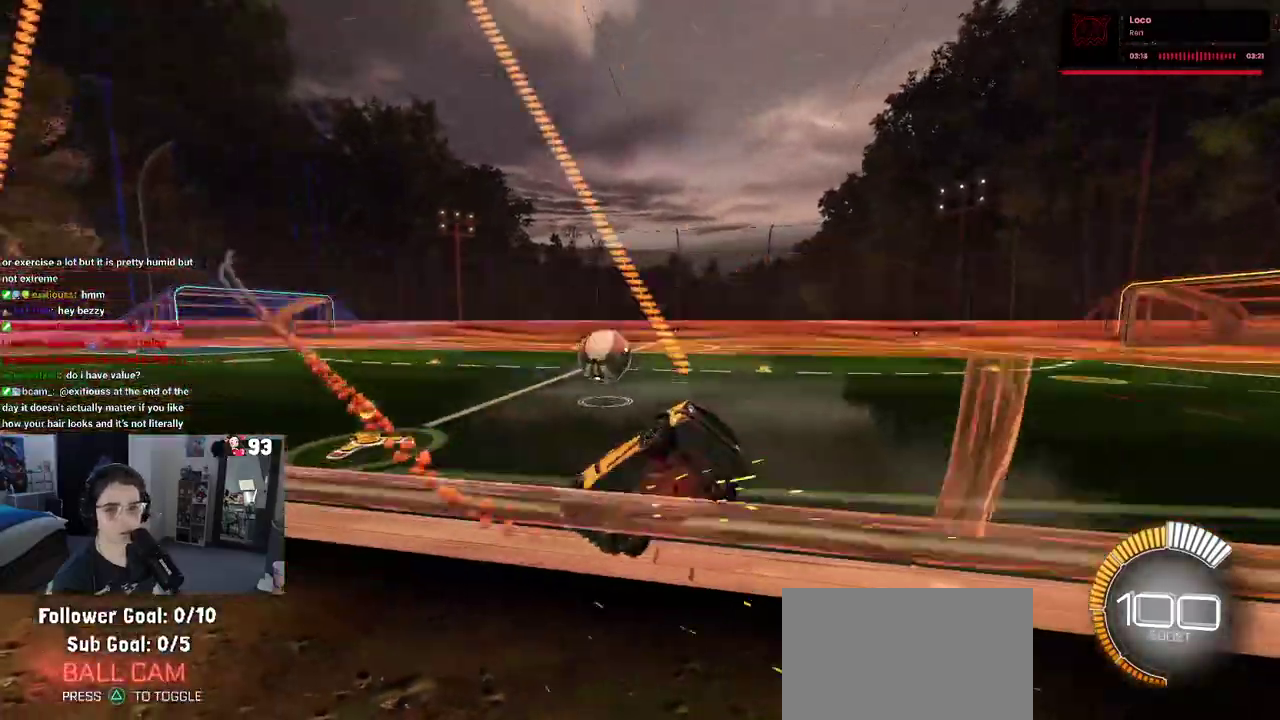
{"buttons": [], "left_stick": "left", "right_stick": "center", "events": [[383, "left_stick", "left"]]}
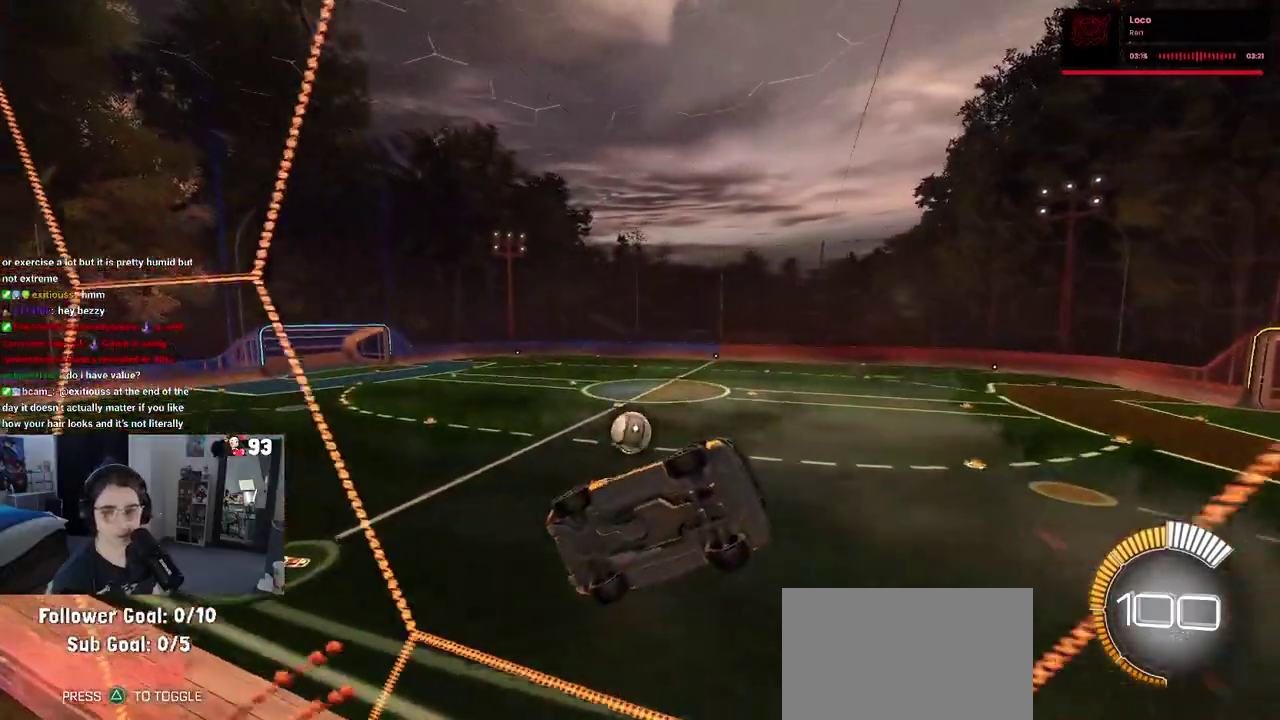
{"buttons": [], "left_stick": "center", "right_stick": "center", "events": [[167, "left_stick", "center"]]}
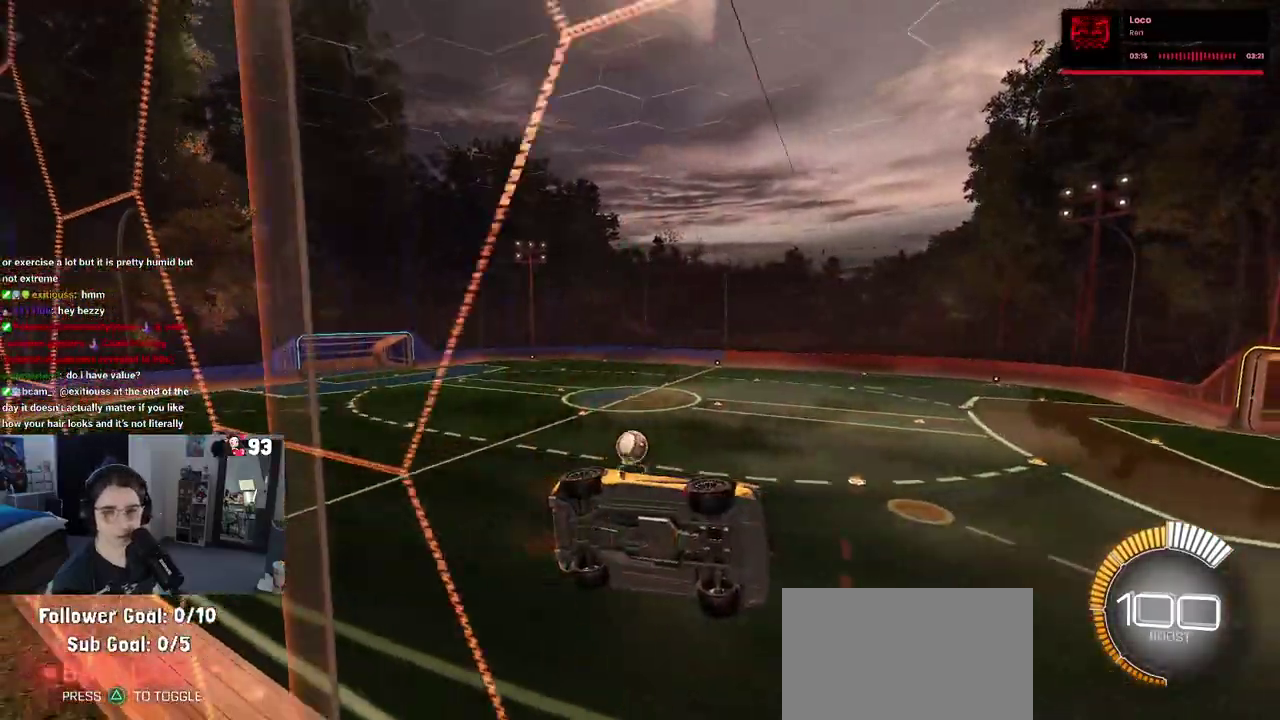
{"buttons": [], "left_stick": "center", "right_stick": "center", "events": [[183, "left_stick", "left"], [317, "left_stick", "center"]]}
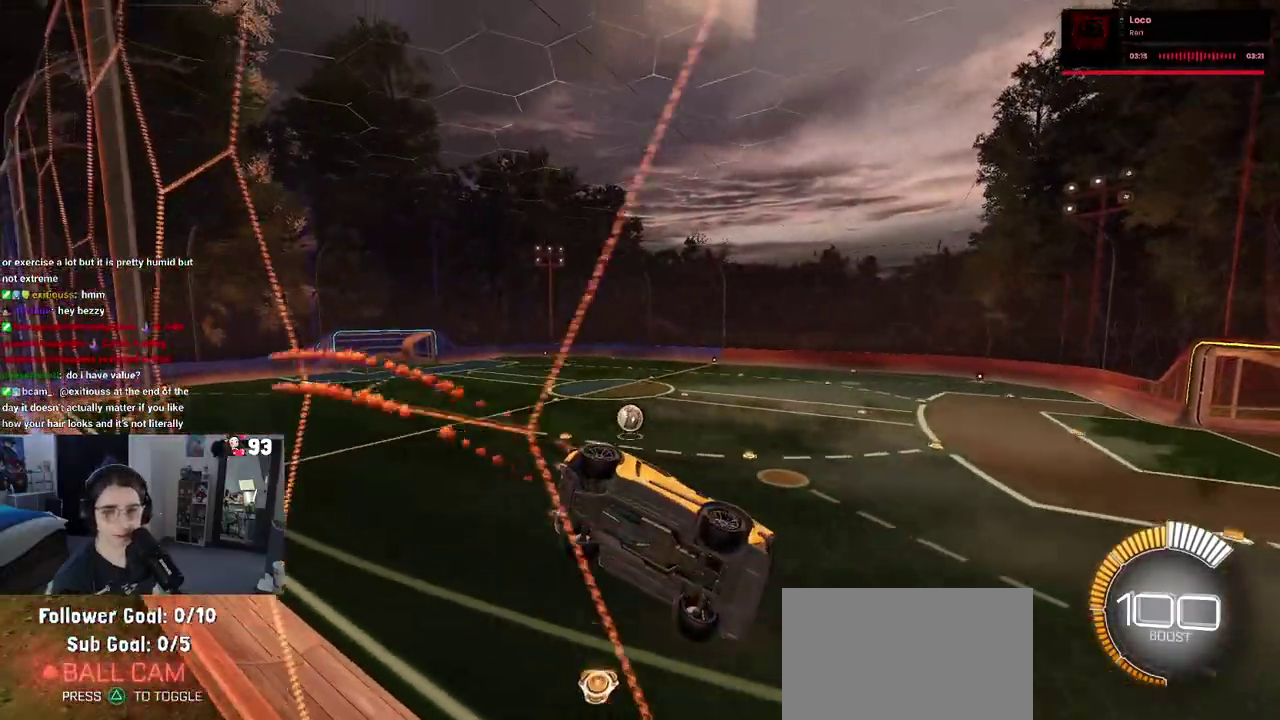
{"buttons": [], "left_stick": "center", "right_stick": "center", "events": []}
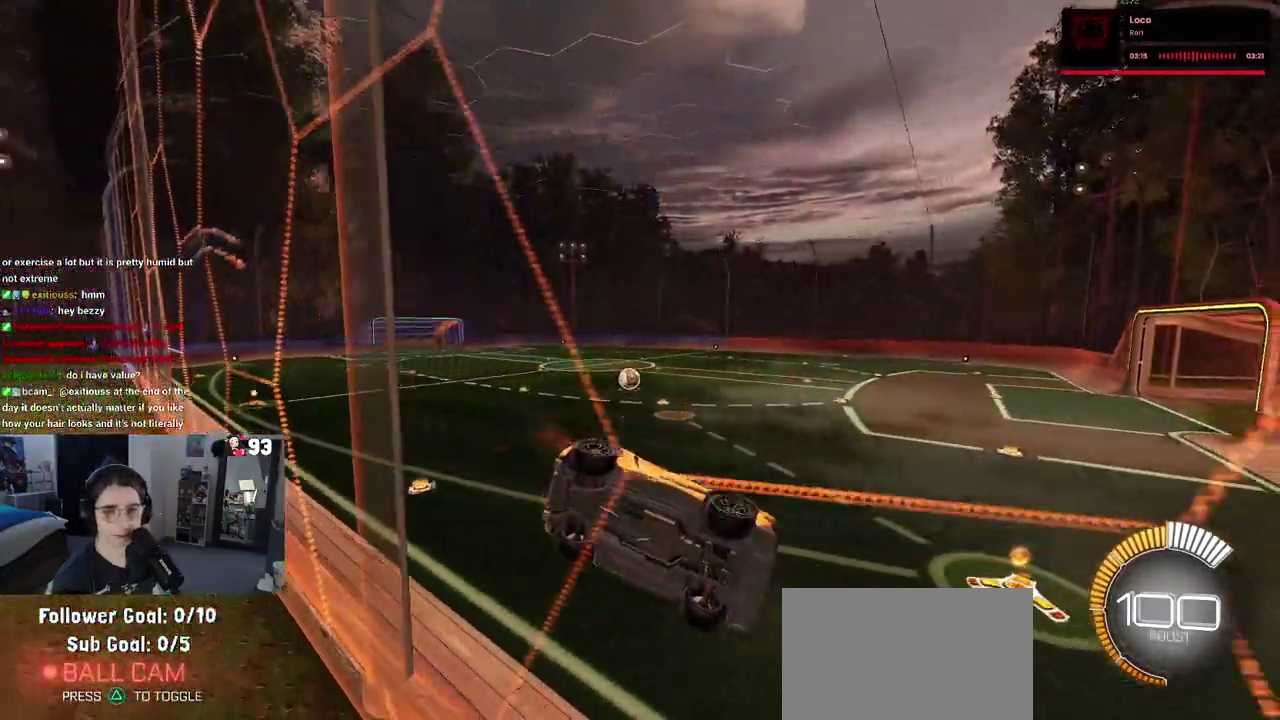
{"buttons": [], "left_stick": "left", "right_stick": "center", "events": [[33, "left_stick", "left"]]}
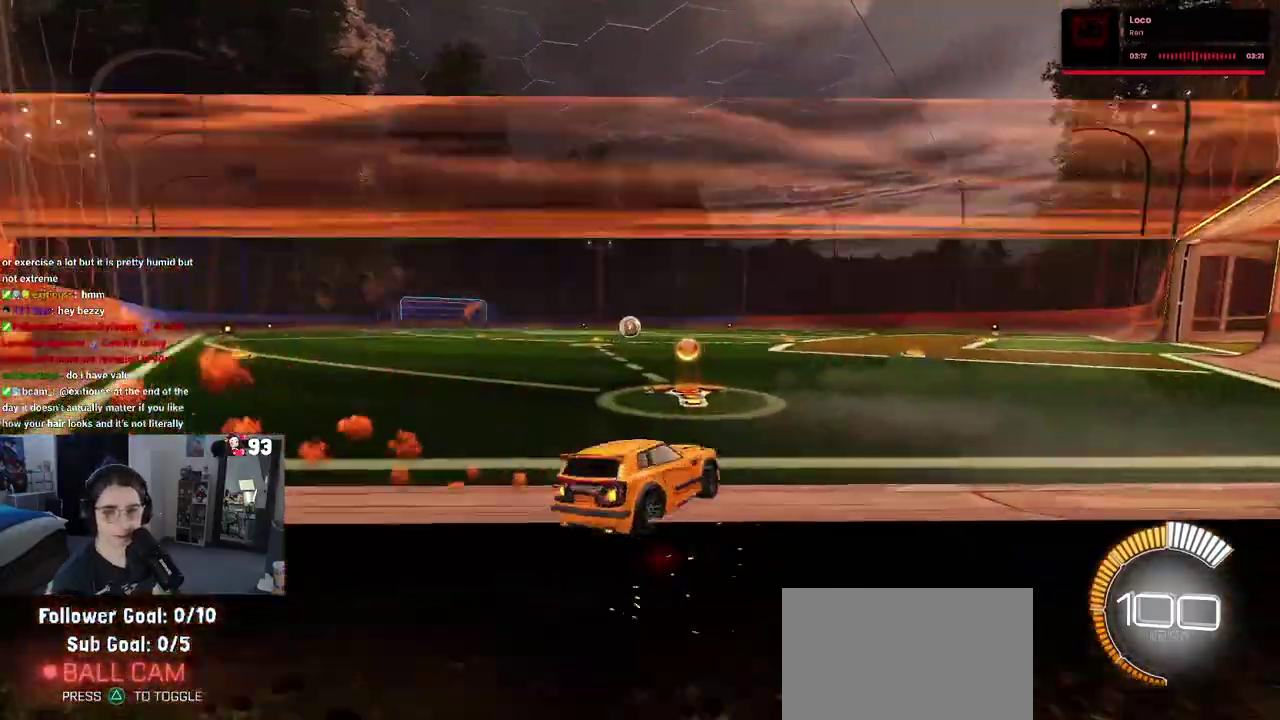
{"buttons": [], "left_stick": "left", "right_stick": "center", "events": [[150, "left_stick", "center"], [433, "left_stick", "left"]]}
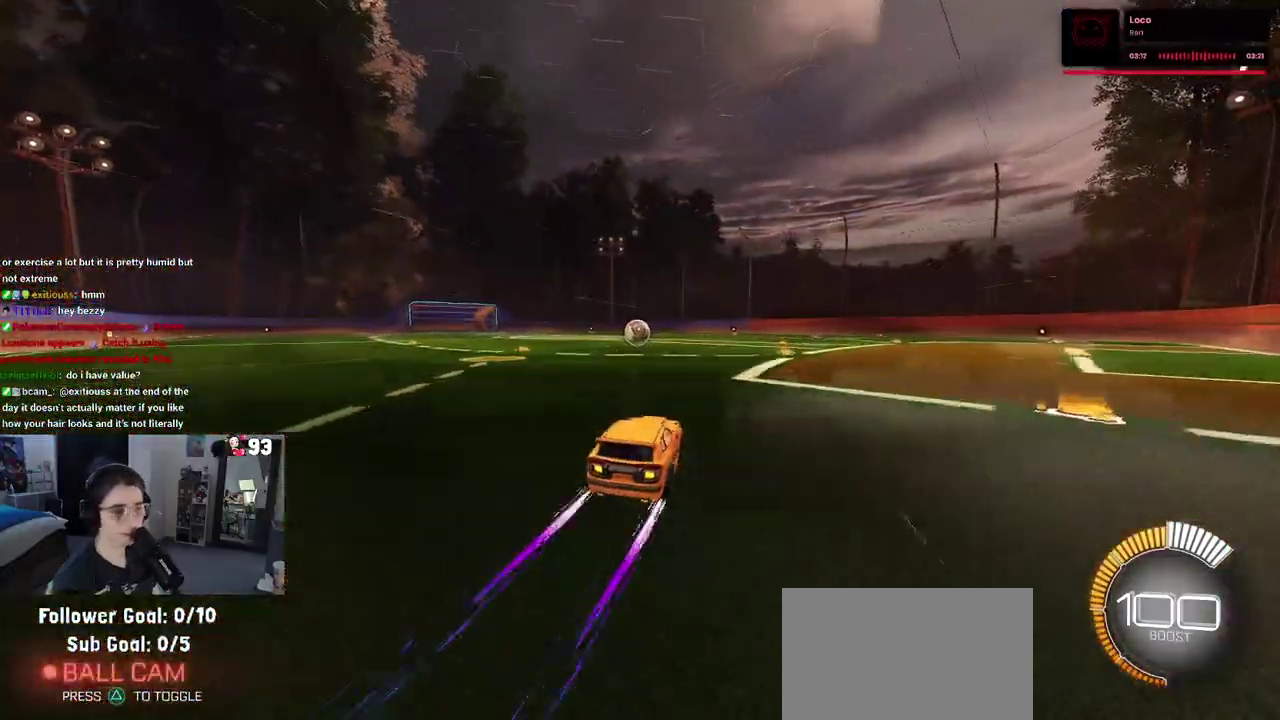
{"buttons": [], "left_stick": "center", "right_stick": "center", "events": [[17, "left_stick", "center"], [317, "left_stick", "right"], [433, "left_stick", "center"]]}